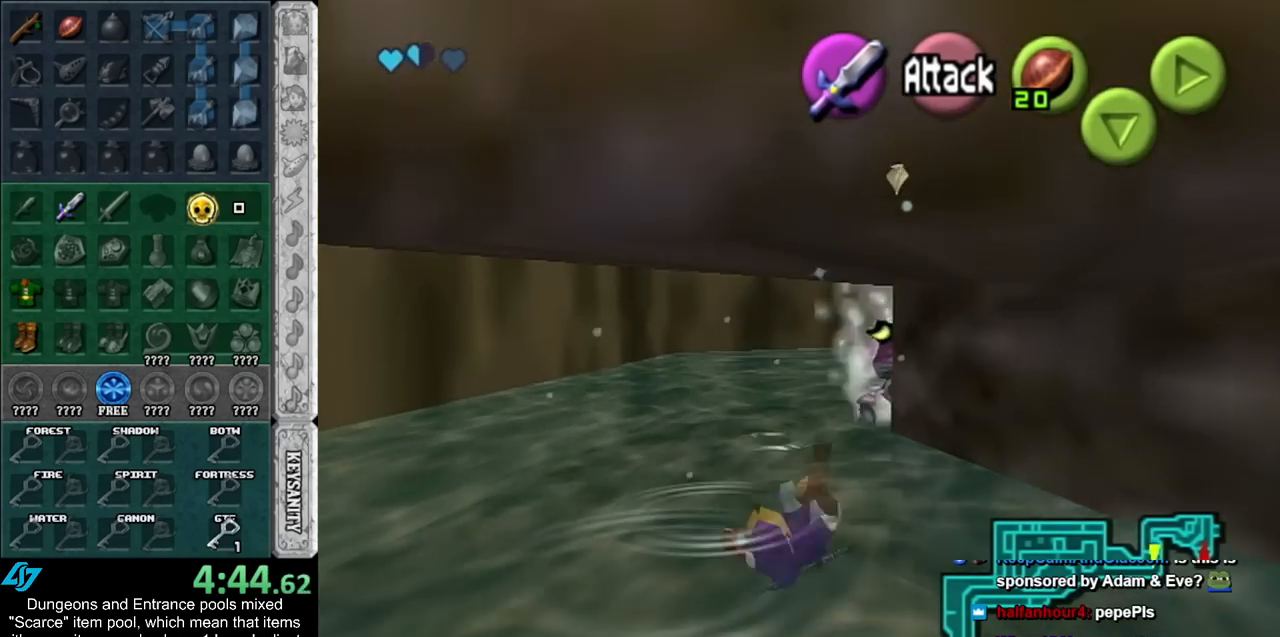
Gameplay with a controller (Nintendo layout); each line is a JSON object with the inputs held at the frame after it. "events" lists button and stick changes between this image and that frame as [ms after this image, input, new state], when the widget could be followed in between. Not read: L2 L3 R3.
{"buttons": [], "left_stick": "up-right", "right_stick": "center", "events": [[33, "left_stick", "up-right"], [250, "A", "down"], [467, "A", "up"]]}
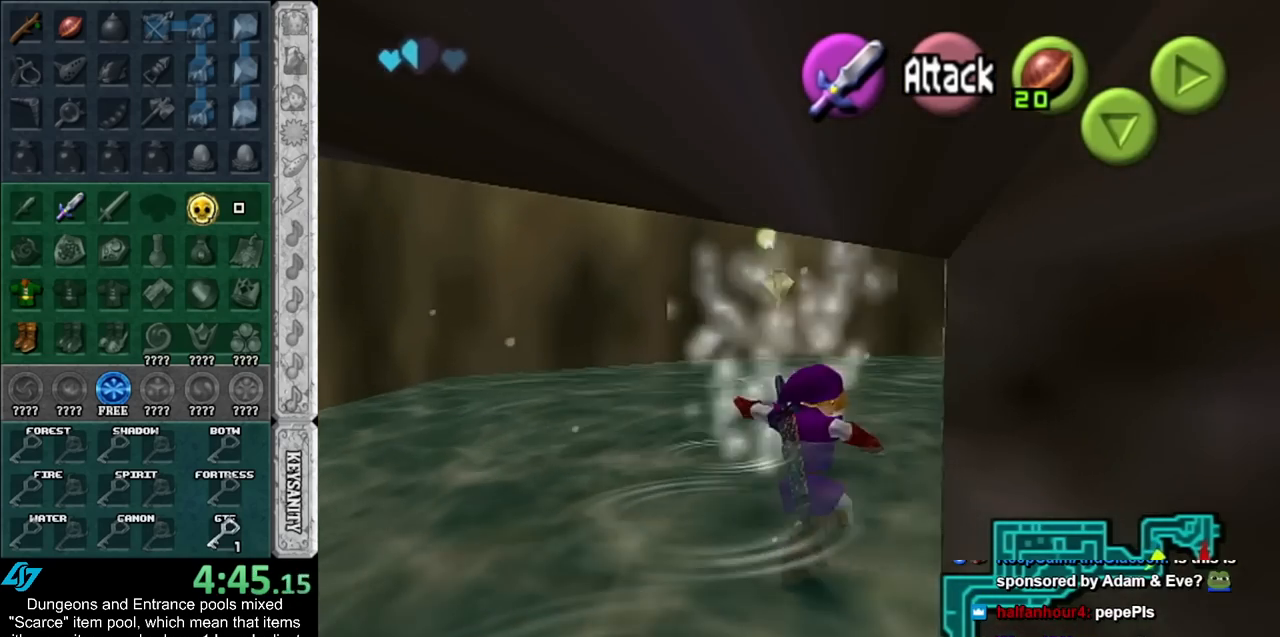
{"buttons": [], "left_stick": "up-right", "right_stick": "center", "events": []}
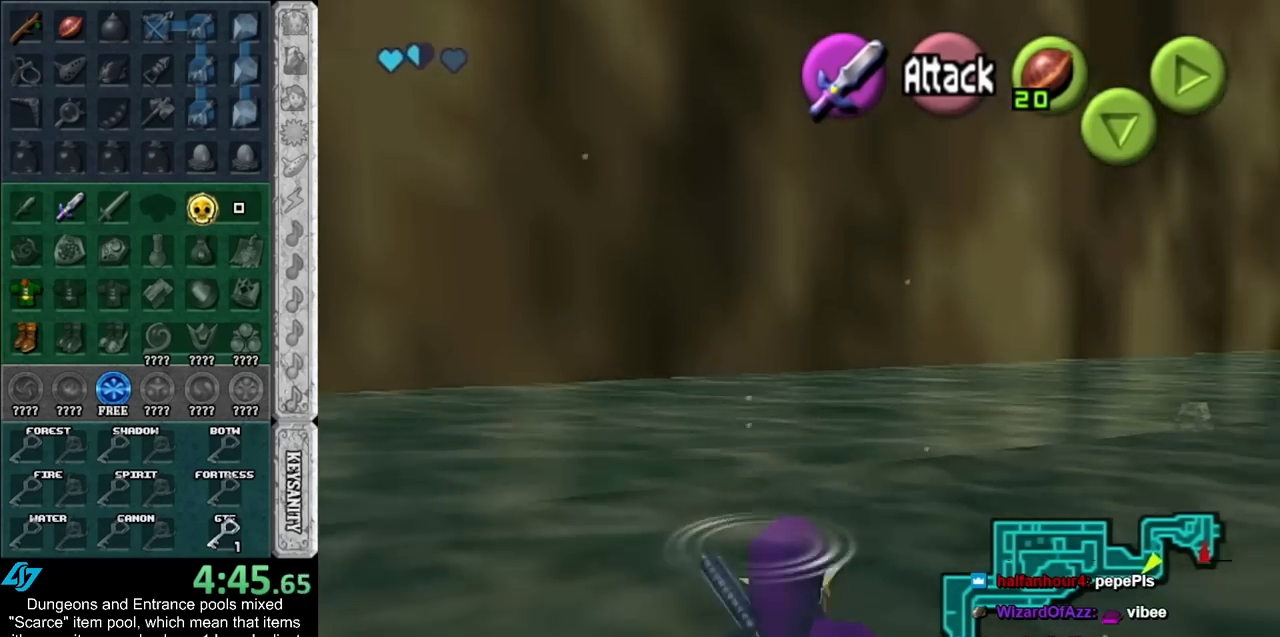
{"buttons": [], "left_stick": "up-right", "right_stick": "center", "events": [[100, "A", "down"], [250, "A", "up"], [317, "A", "down"], [467, "A", "up"]]}
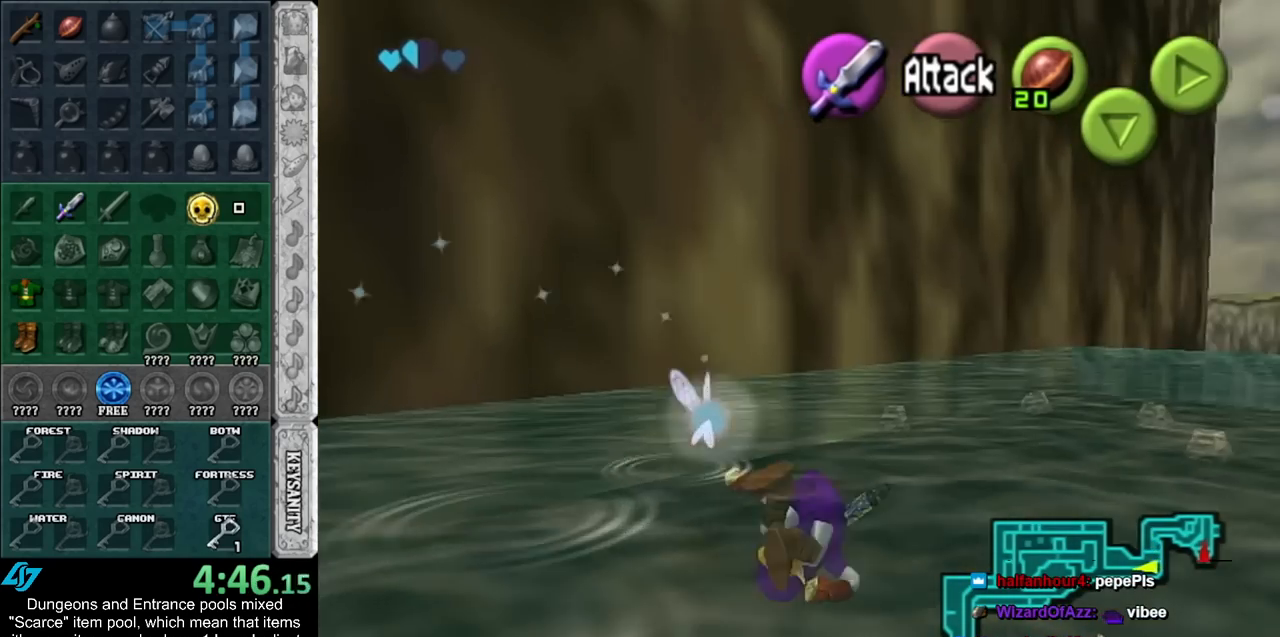
{"buttons": ["A"], "left_stick": "up-right", "right_stick": "center", "events": [[433, "A", "down"]]}
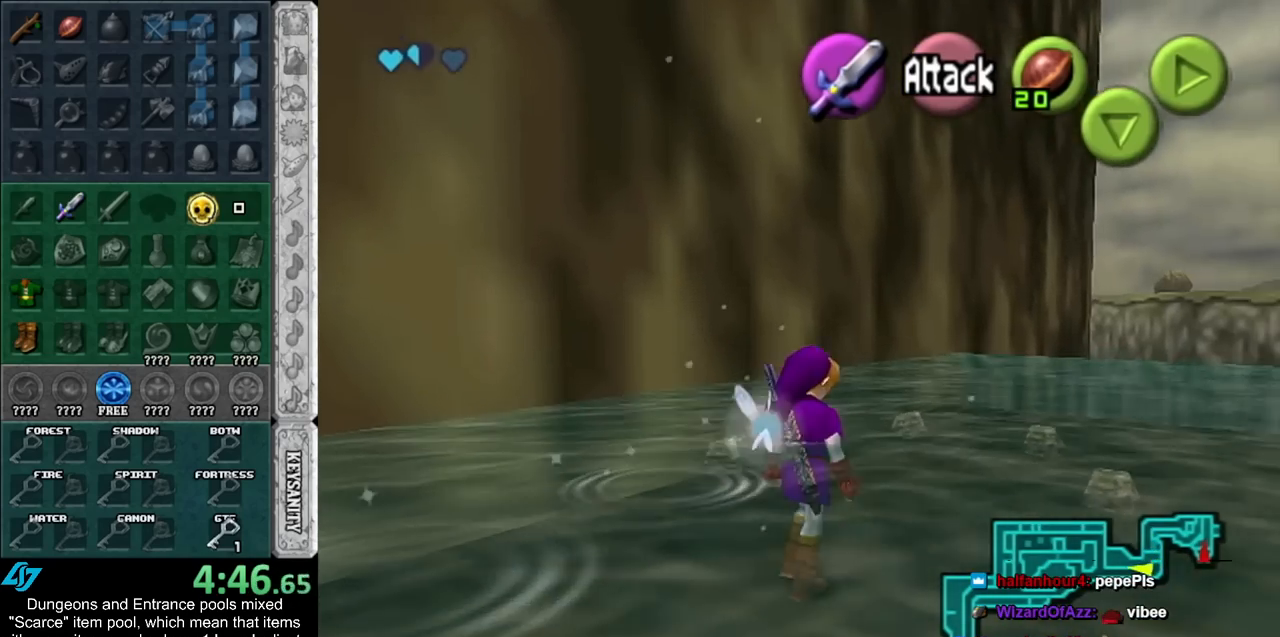
{"buttons": [], "left_stick": "up-right", "right_stick": "center", "events": [[150, "A", "up"]]}
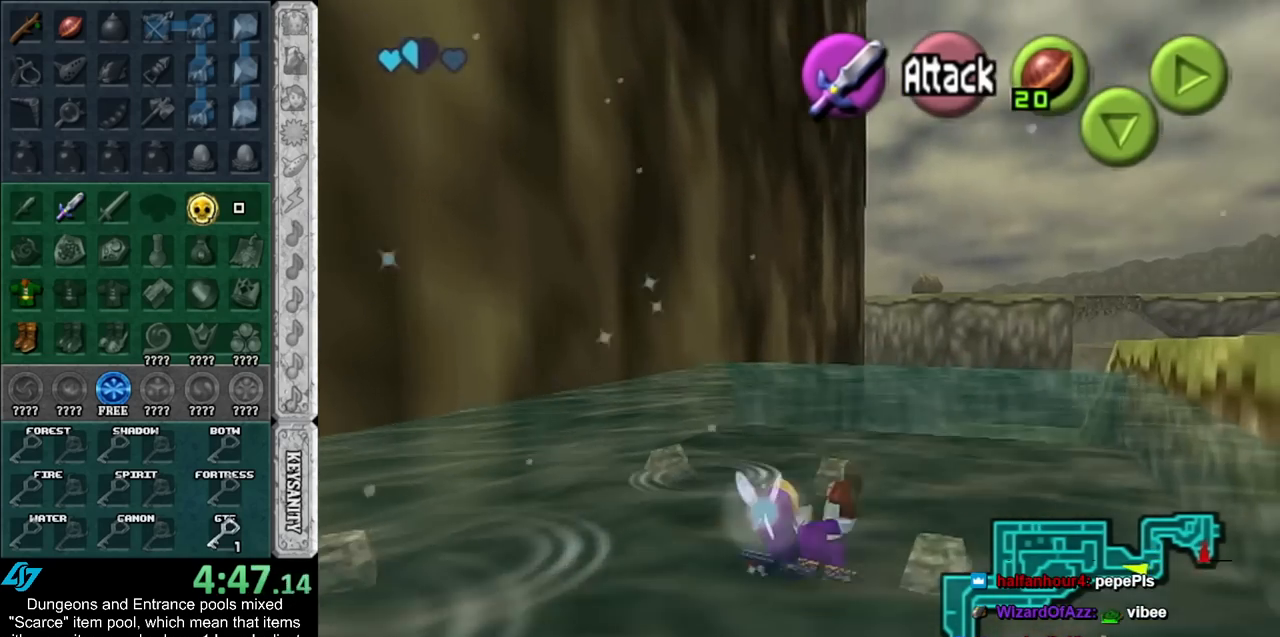
{"buttons": ["A"], "left_stick": "up", "right_stick": "center", "events": [[150, "left_stick", "up"], [367, "A", "down"]]}
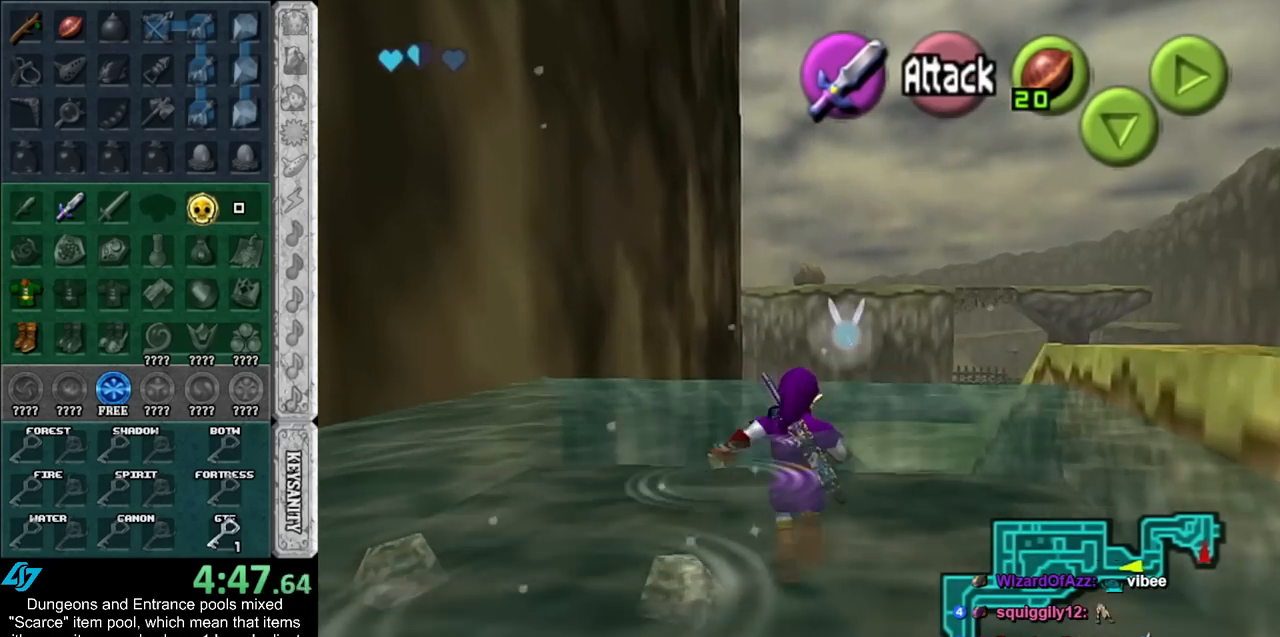
{"buttons": [], "left_stick": "up", "right_stick": "center", "events": [[67, "A", "up"]]}
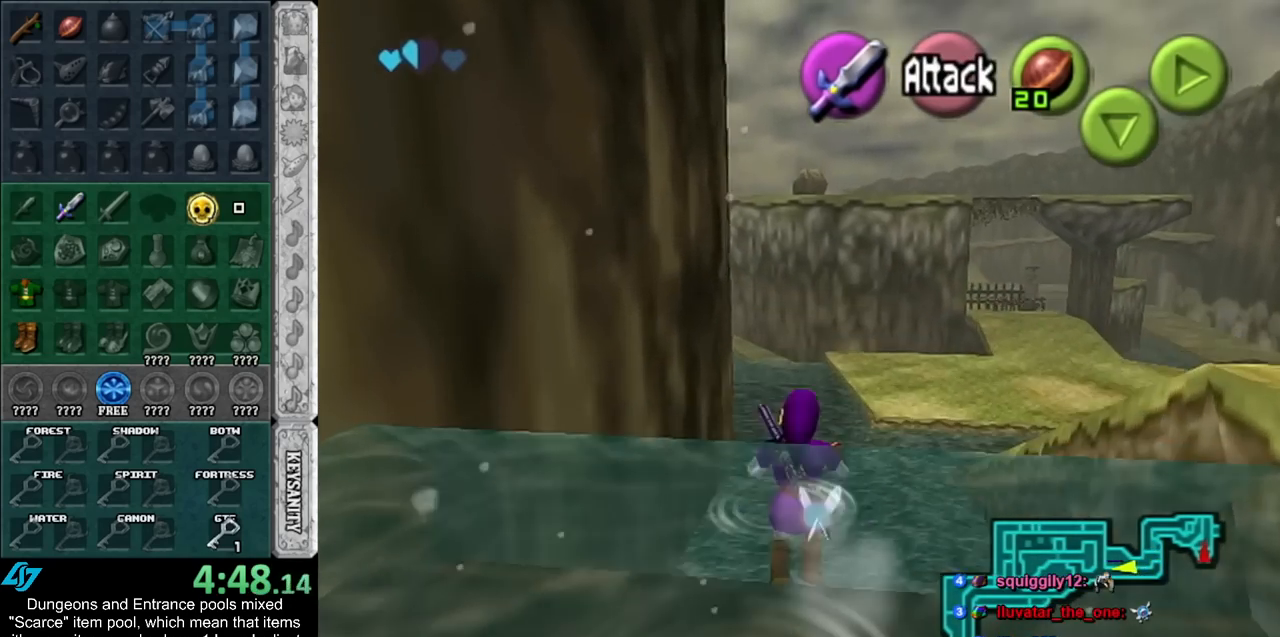
{"buttons": [], "left_stick": "up", "right_stick": "center", "events": []}
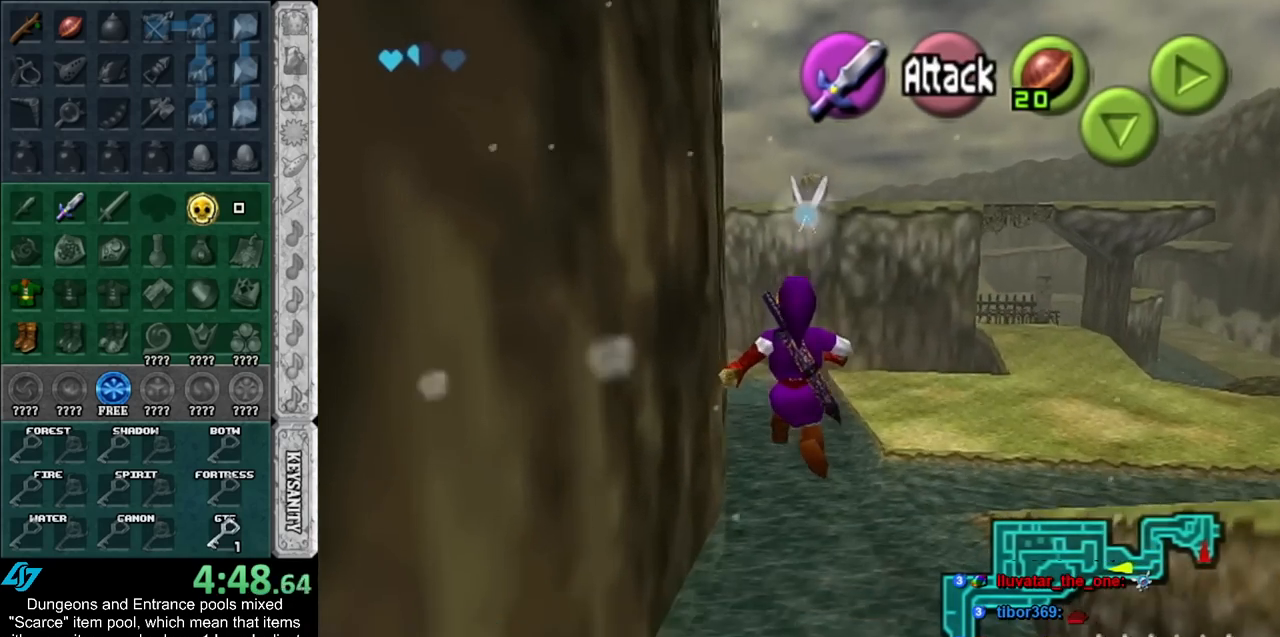
{"buttons": [], "left_stick": "up", "right_stick": "center", "events": [[150, "A", "down"], [250, "A", "up"], [333, "A", "down"], [433, "A", "up"]]}
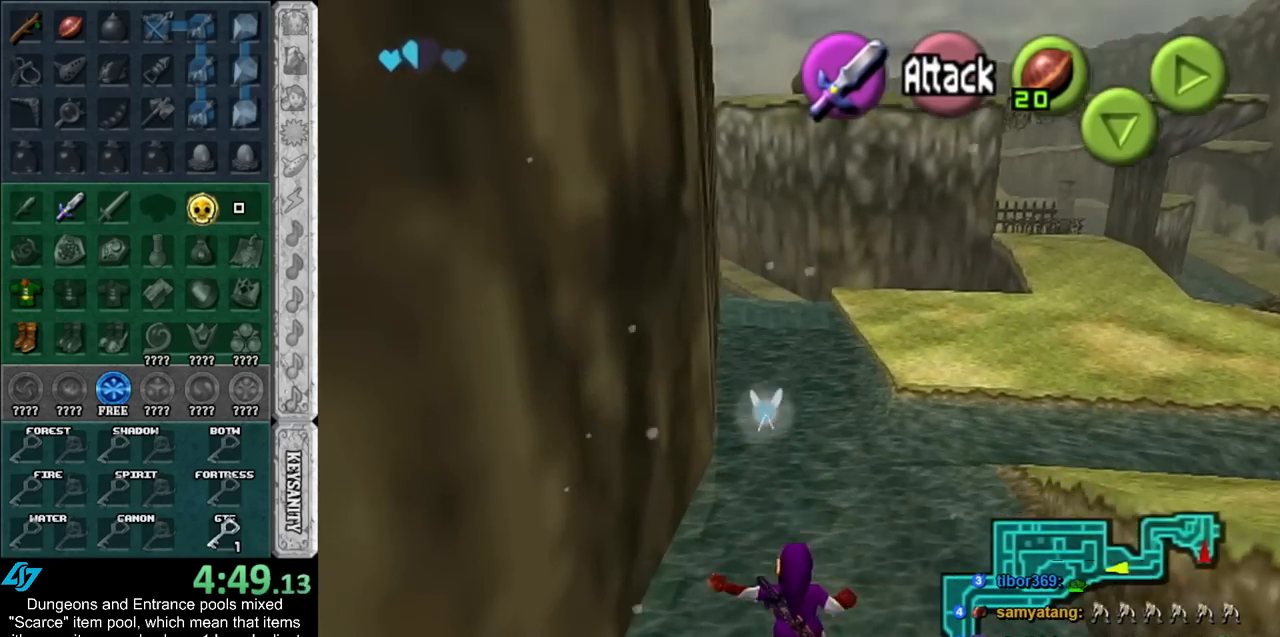
{"buttons": [], "left_stick": "up", "right_stick": "center", "events": [[50, "A", "down"], [150, "A", "up"]]}
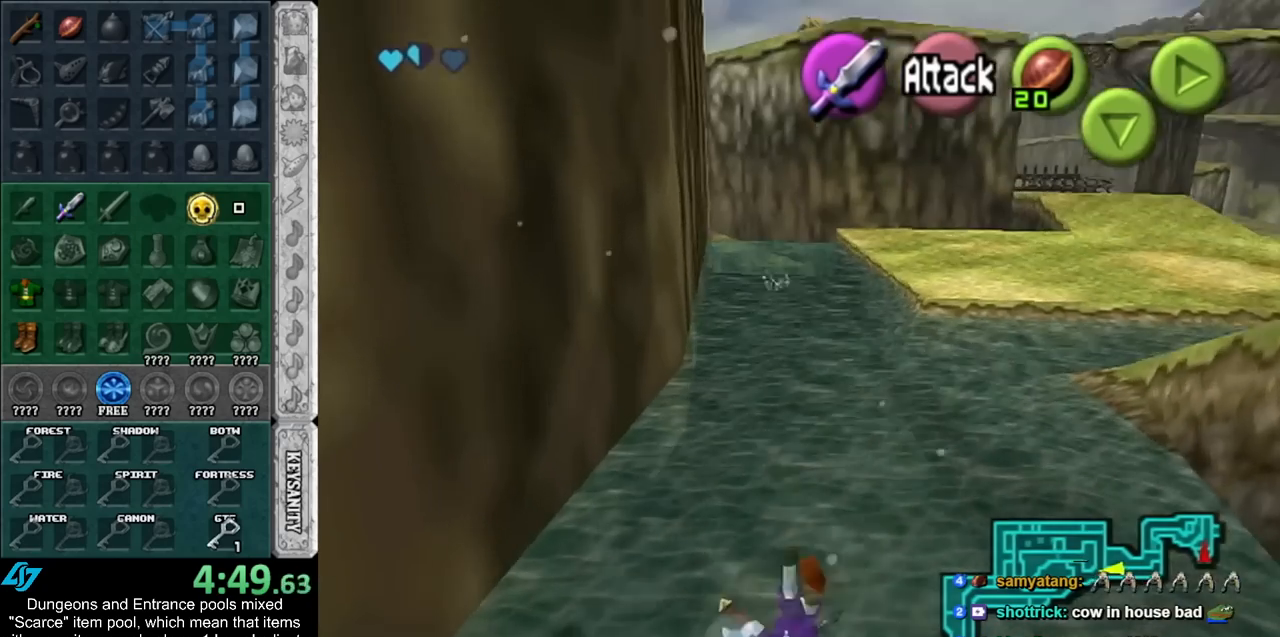
{"buttons": [], "left_stick": "up", "right_stick": "center", "events": [[283, "A", "down"], [500, "A", "up"]]}
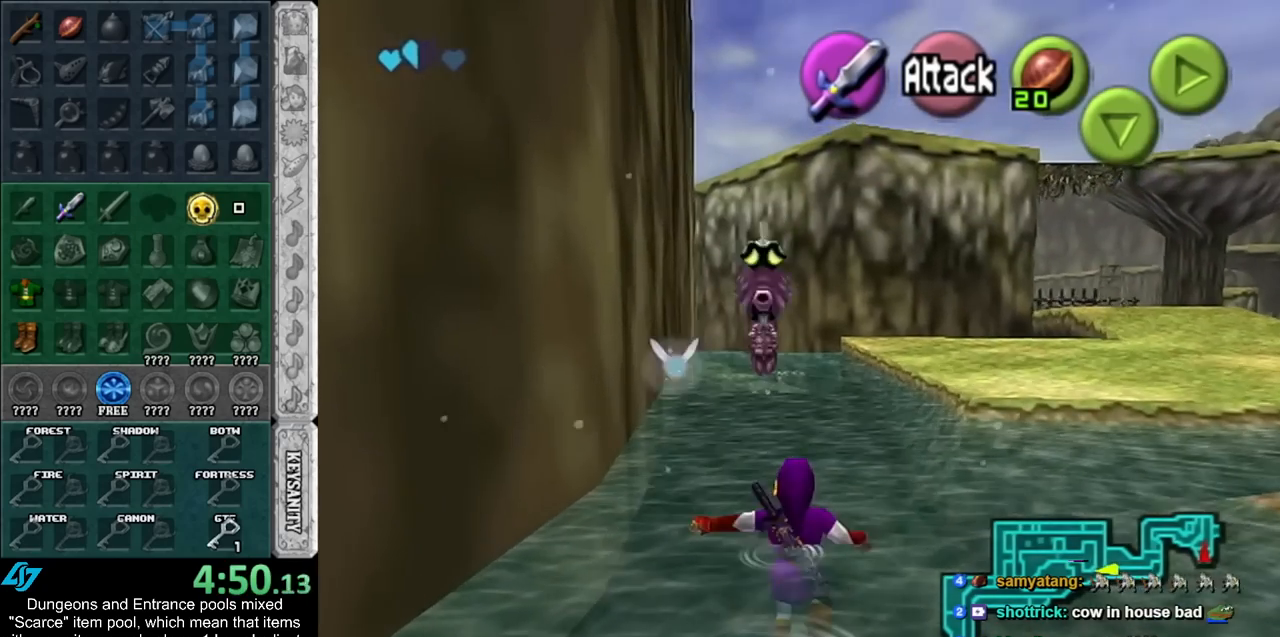
{"buttons": [], "left_stick": "up", "right_stick": "center", "events": []}
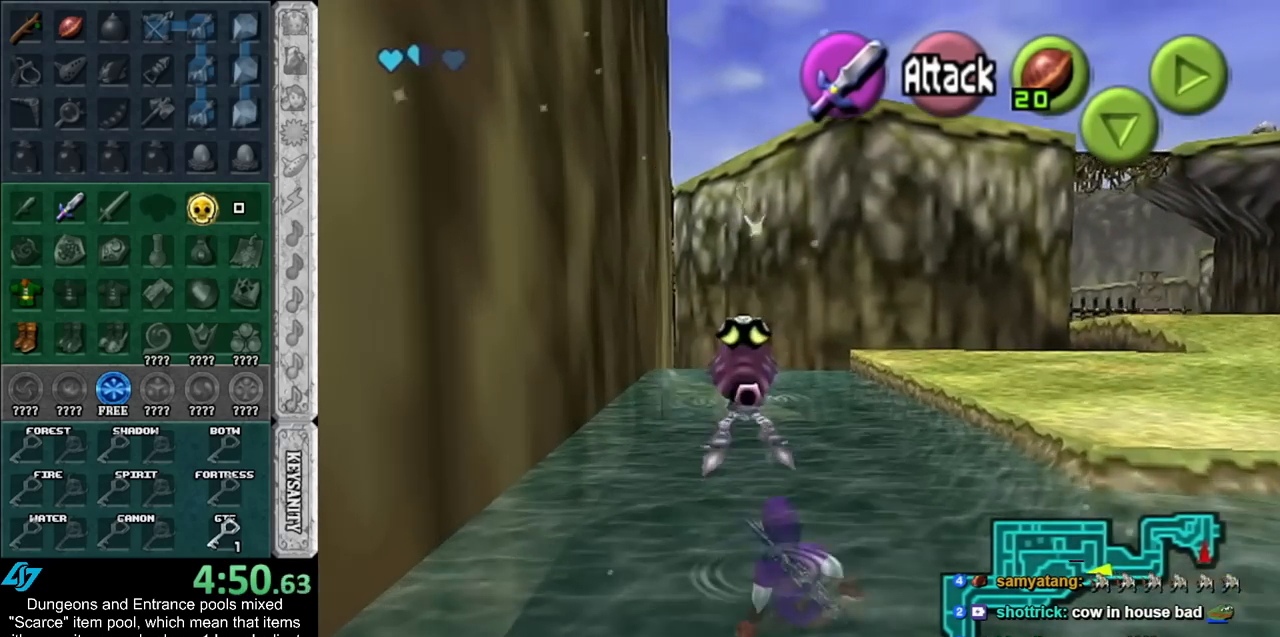
{"buttons": [], "left_stick": "up", "right_stick": "center", "events": [[50, "A", "down"], [283, "A", "up"]]}
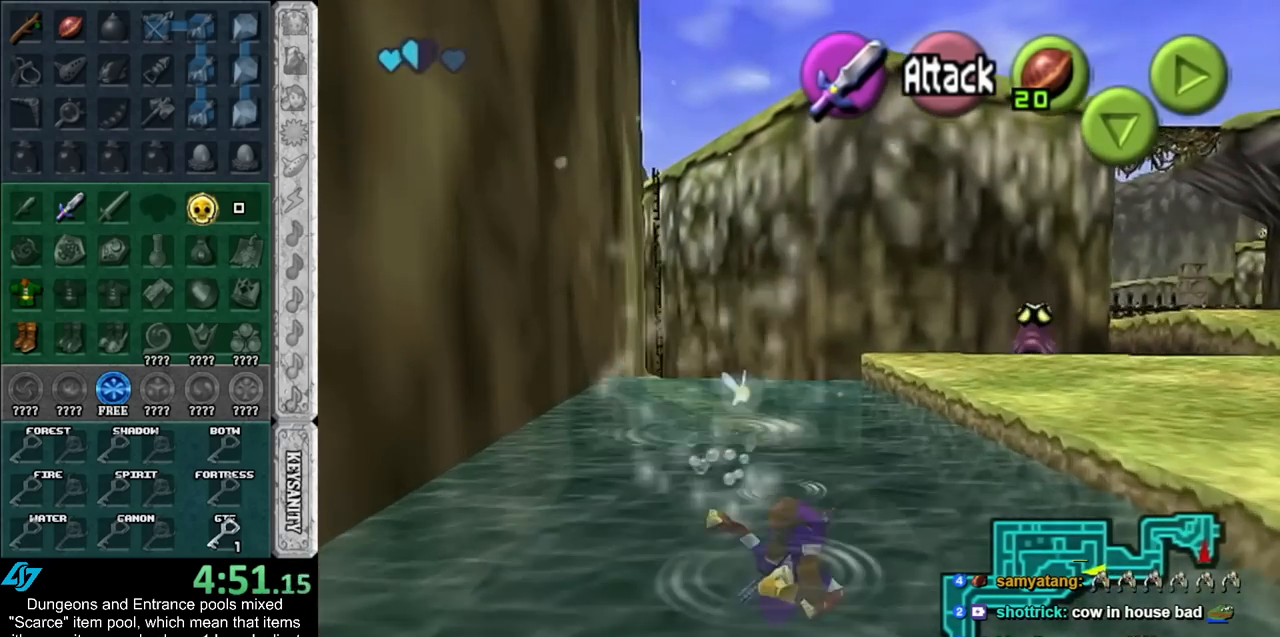
{"buttons": [], "left_stick": "up", "right_stick": "center", "events": []}
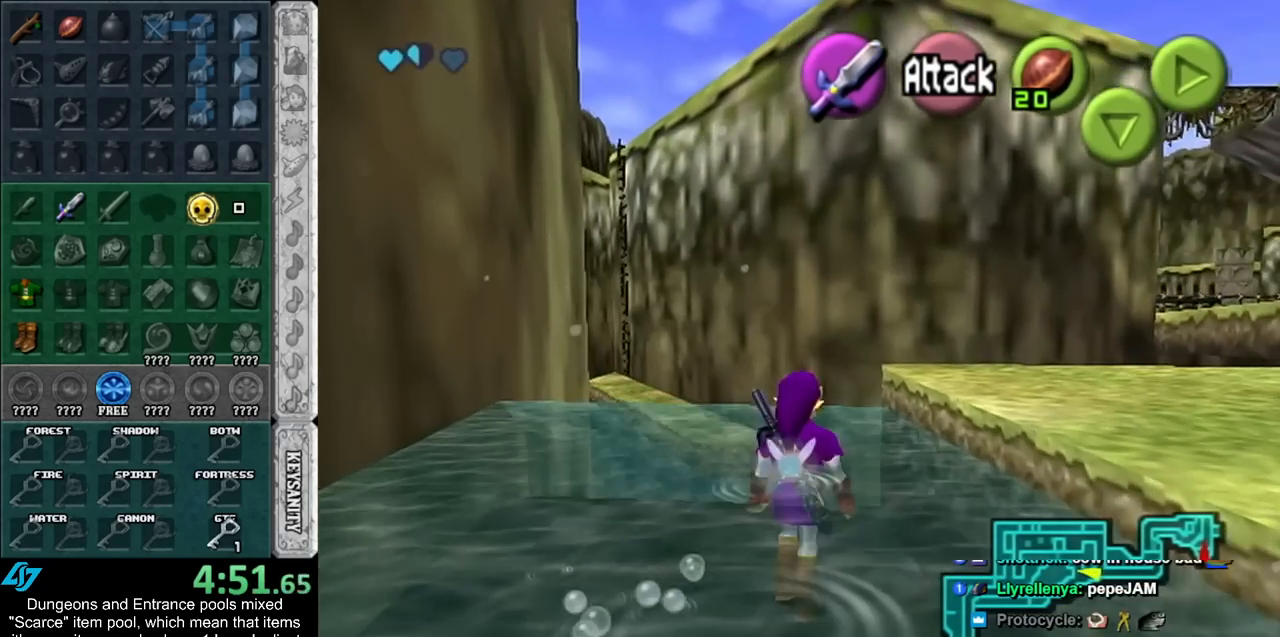
{"buttons": [], "left_stick": "up", "right_stick": "center", "events": [[117, "A", "down"], [367, "A", "up"]]}
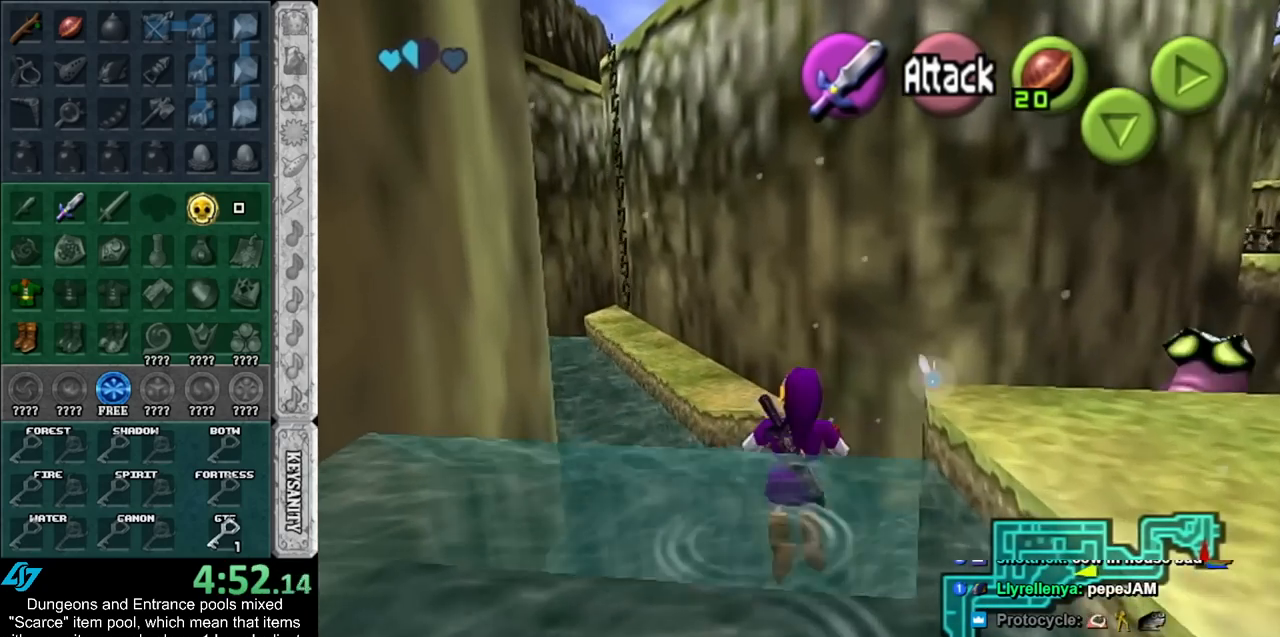
{"buttons": [], "left_stick": "up", "right_stick": "center", "events": []}
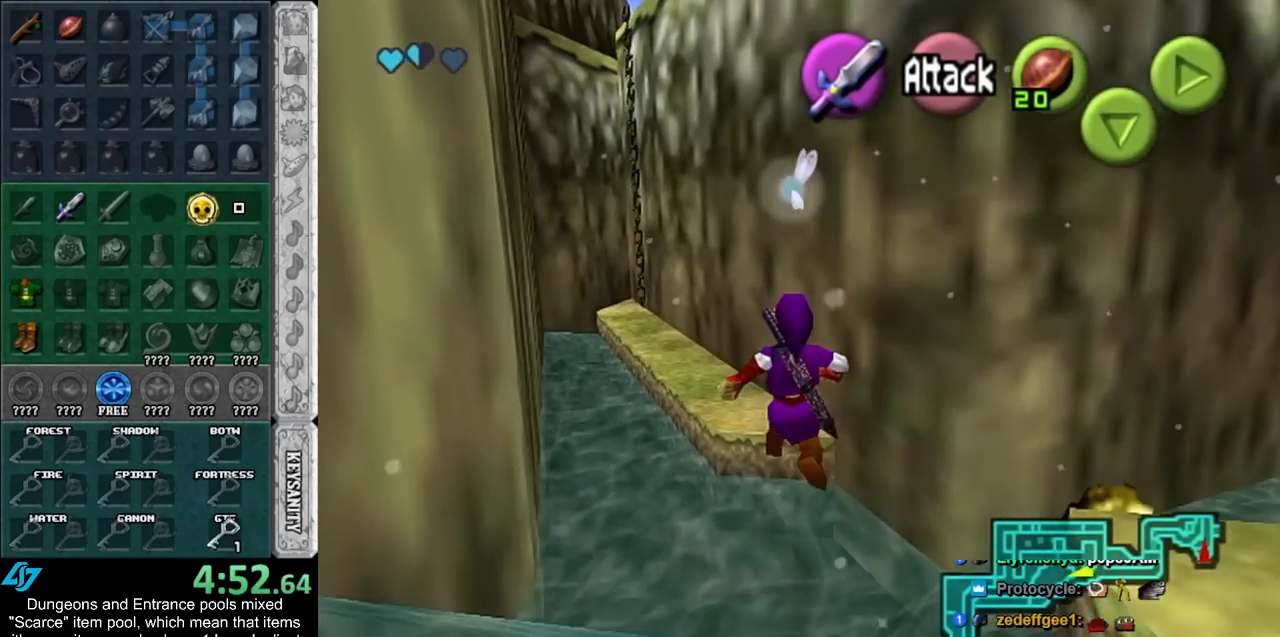
{"buttons": [], "left_stick": "up", "right_stick": "center", "events": []}
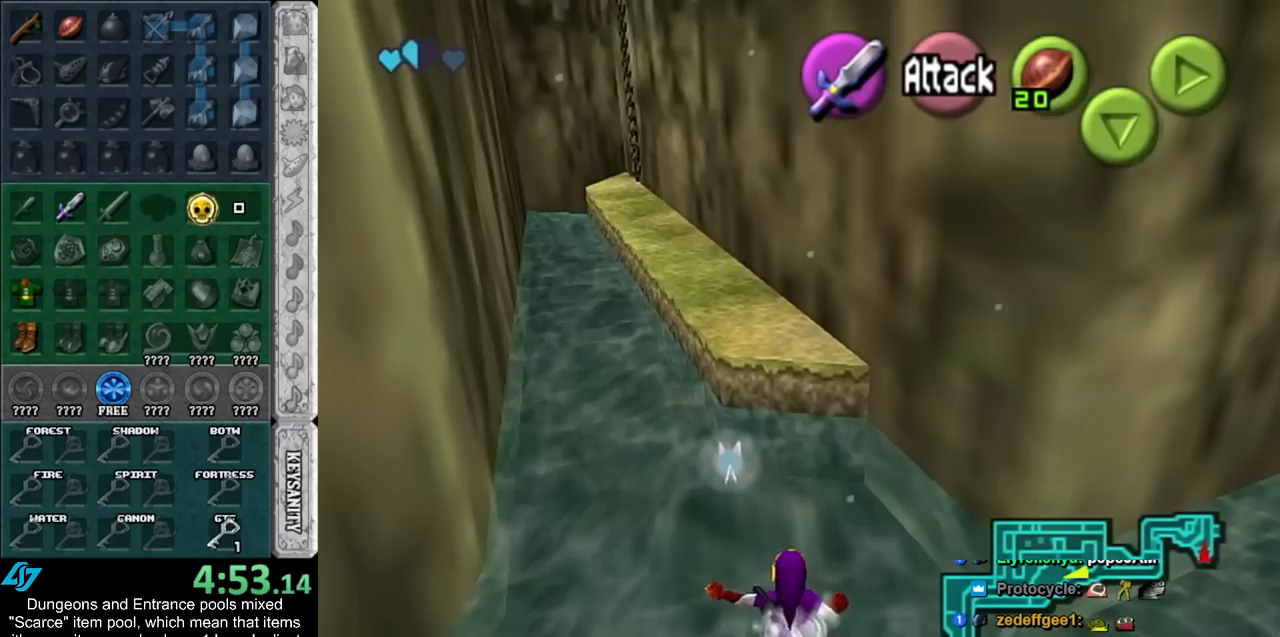
{"buttons": [], "left_stick": "up", "right_stick": "center", "events": [[117, "left_stick", "center"], [300, "left_stick", "up"]]}
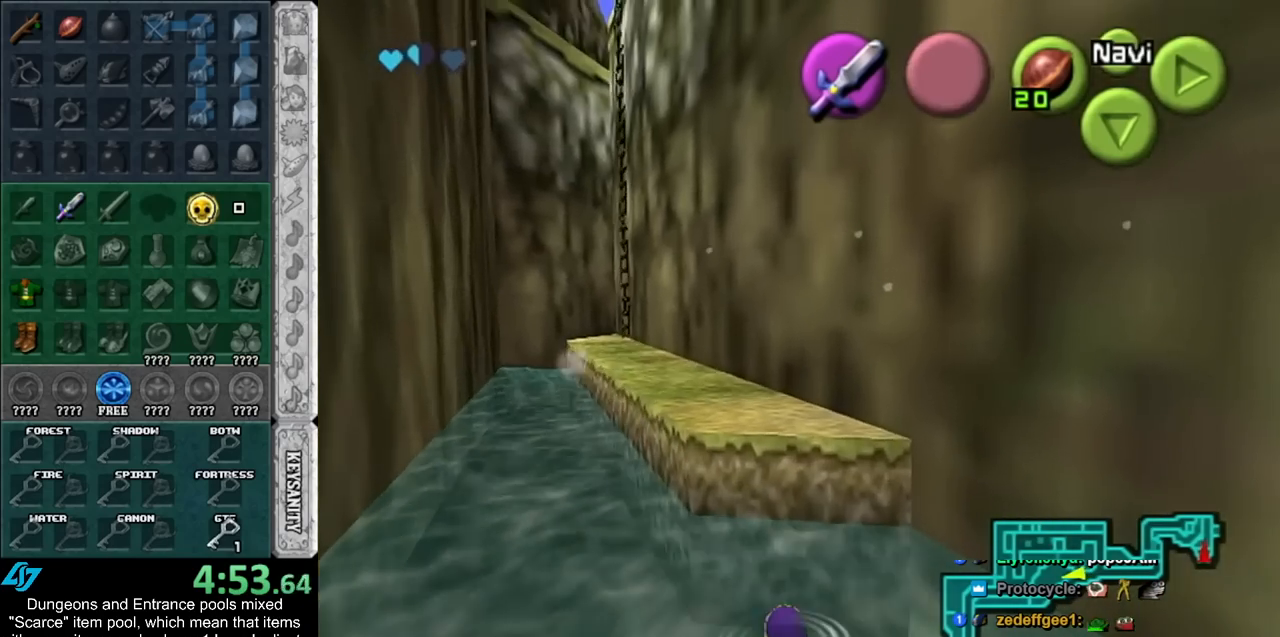
{"buttons": [], "left_stick": "up", "right_stick": "center", "events": [[283, "A", "down"], [367, "A", "up"]]}
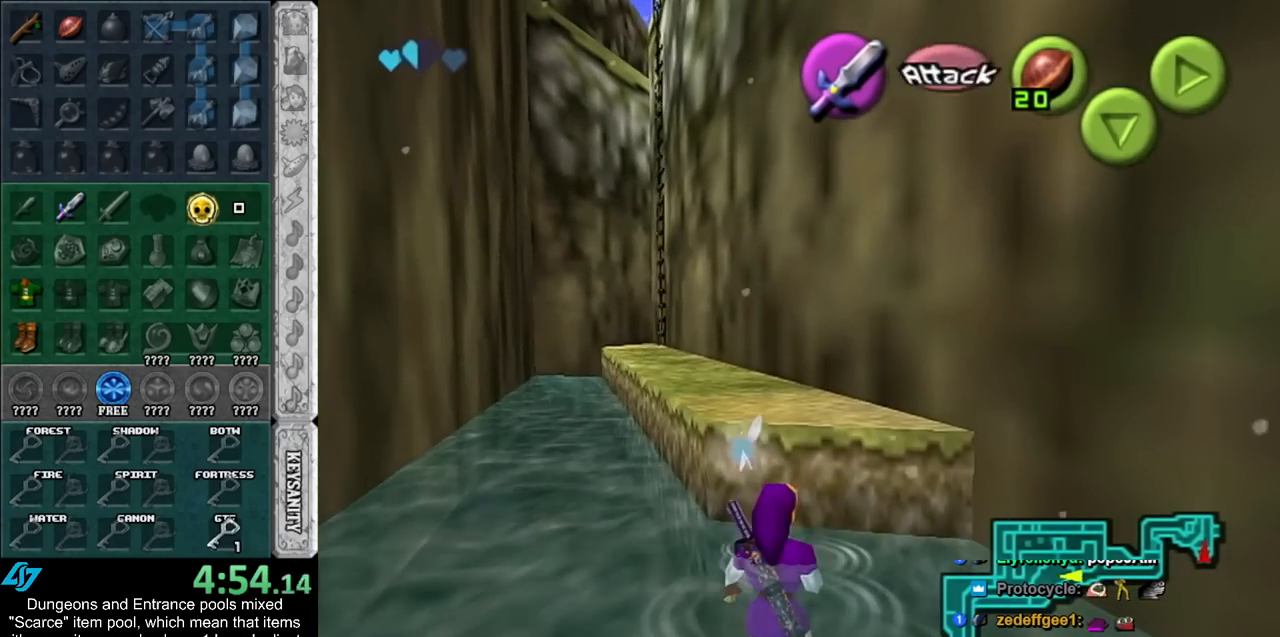
{"buttons": [], "left_stick": "up", "right_stick": "center", "events": []}
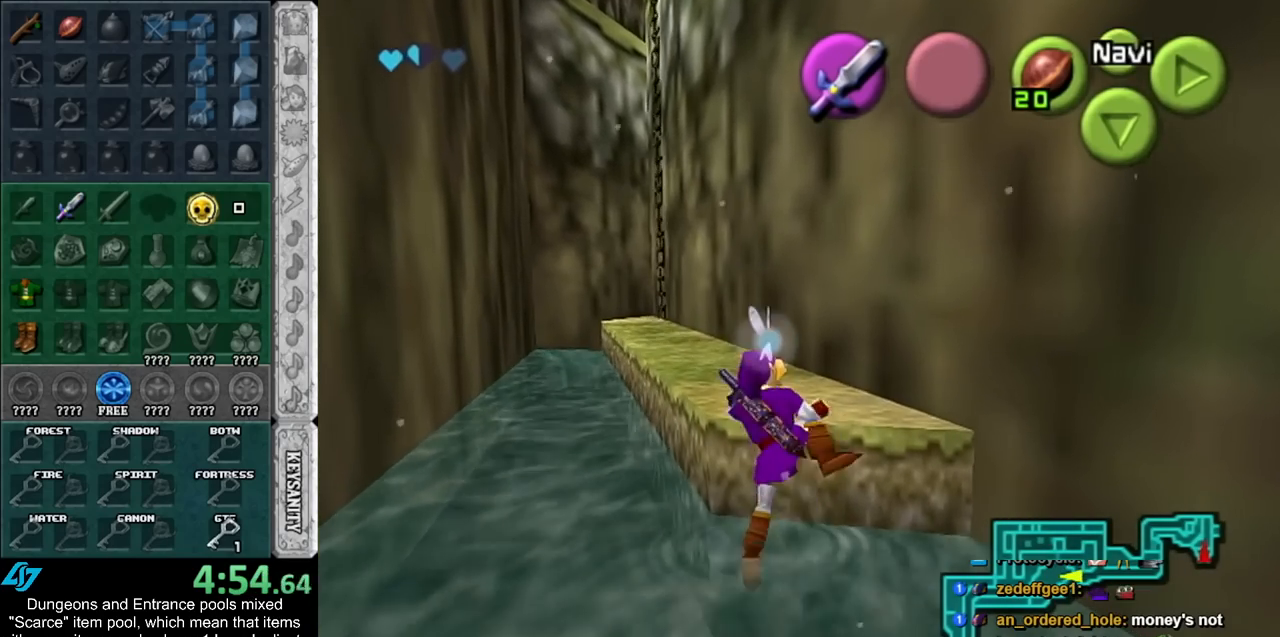
{"buttons": [], "left_stick": "up", "right_stick": "center", "events": []}
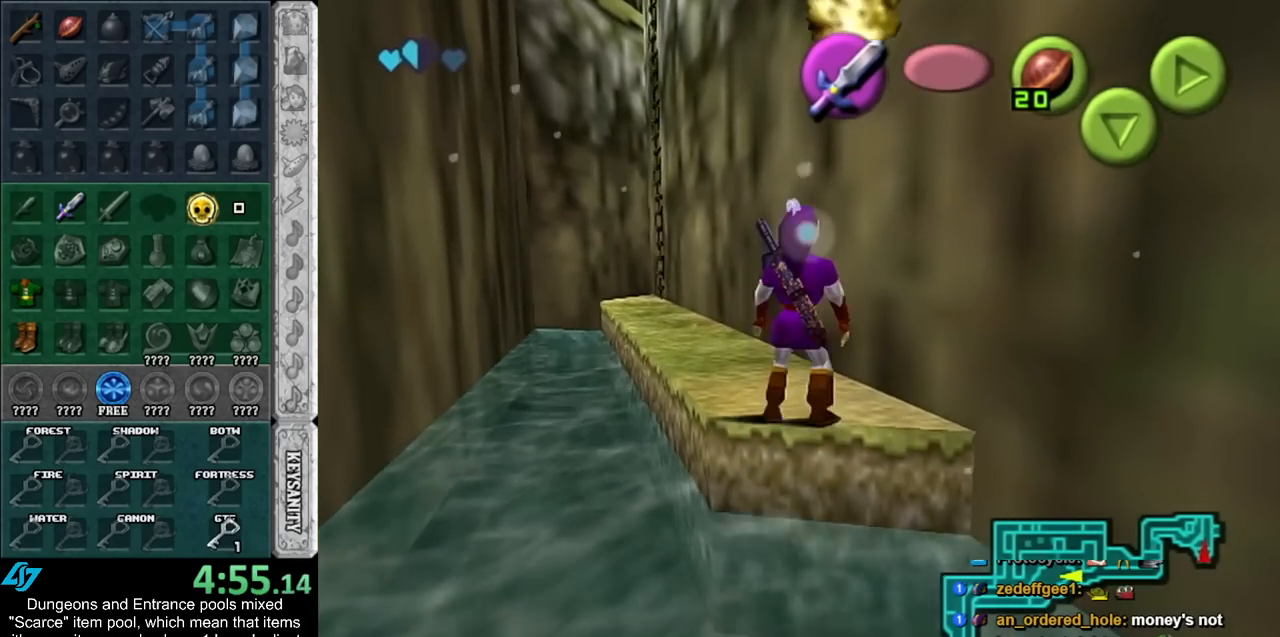
{"buttons": ["A"], "left_stick": "up", "right_stick": "center", "events": [[117, "A", "down"], [217, "A", "up"], [317, "A", "down"], [400, "A", "up"], [467, "A", "down"]]}
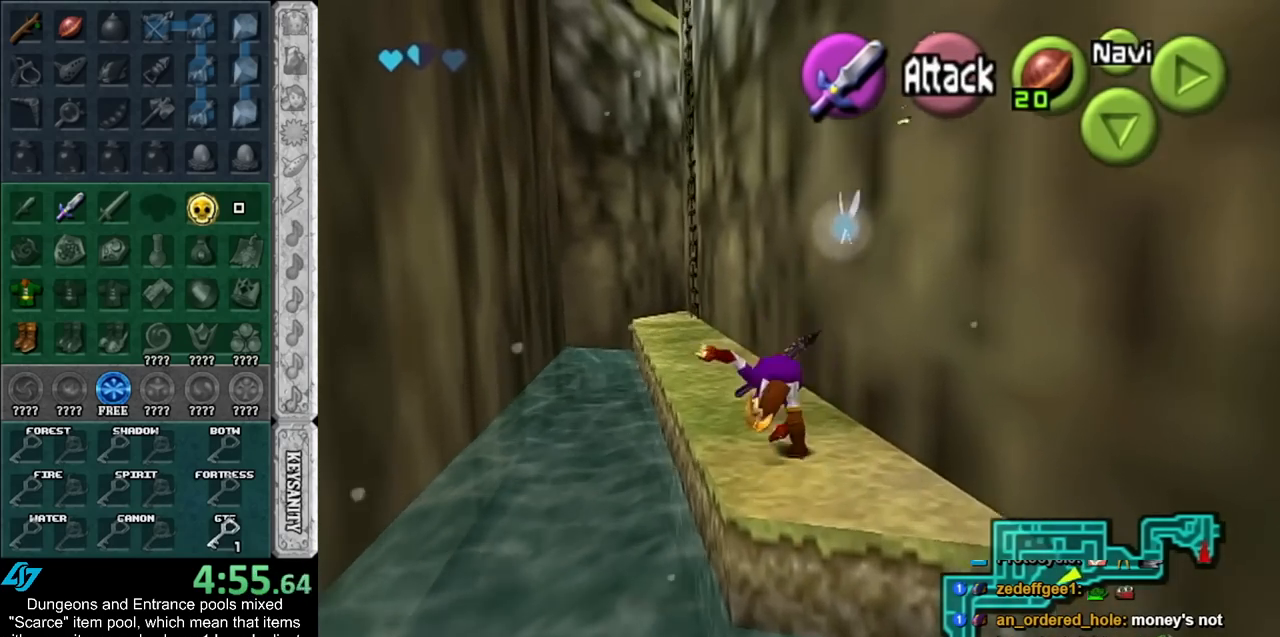
{"buttons": ["A"], "left_stick": "up", "right_stick": "center", "events": [[50, "A", "up"], [367, "A", "down"]]}
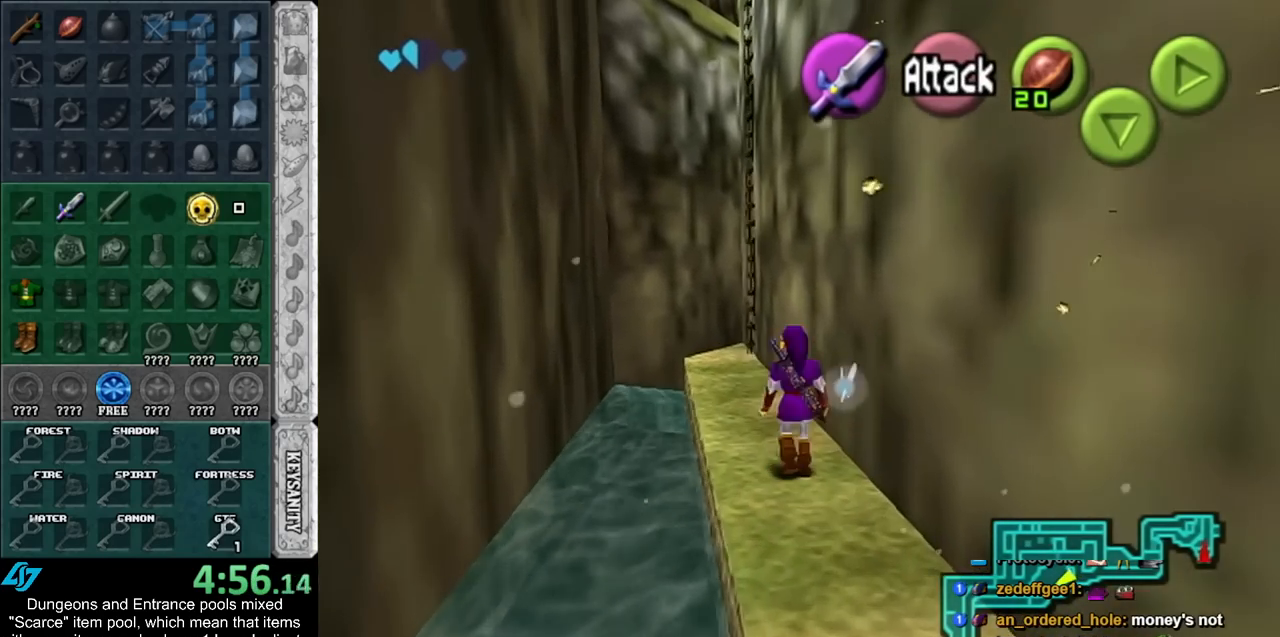
{"buttons": [], "left_stick": "up", "right_stick": "center", "events": [[83, "A", "up"]]}
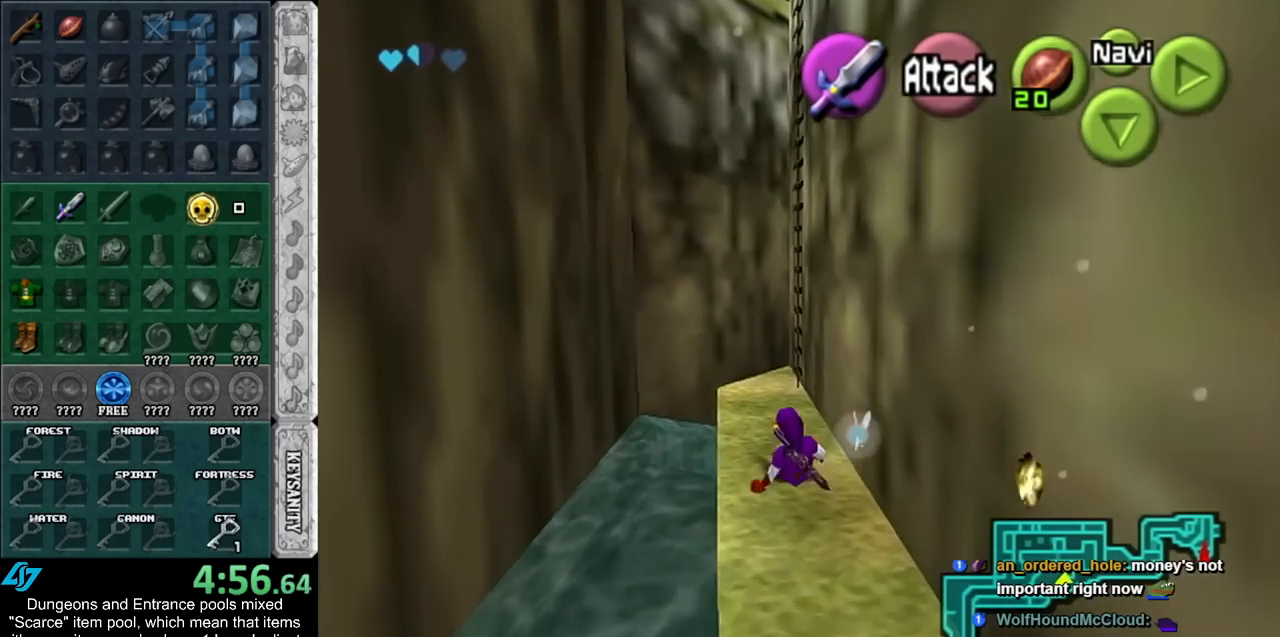
{"buttons": [], "left_stick": "up", "right_stick": "center", "events": [[33, "A", "down"], [217, "A", "up"]]}
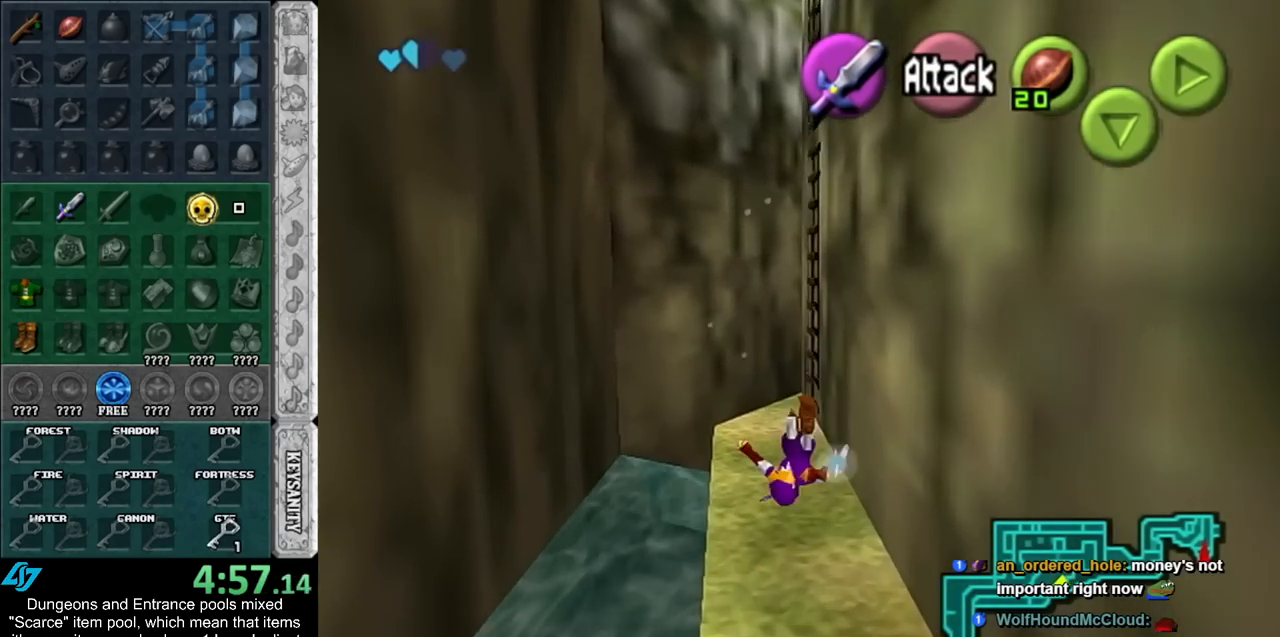
{"buttons": [], "left_stick": "up-right", "right_stick": "center", "events": [[150, "left_stick", "up-right"]]}
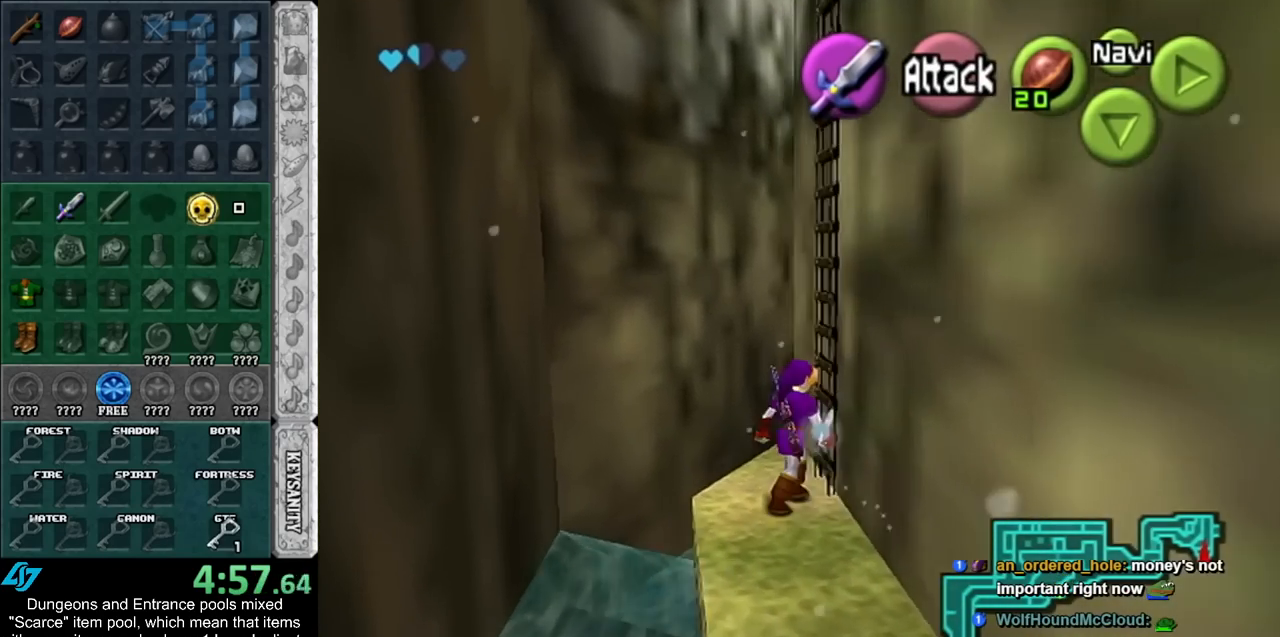
{"buttons": ["L1"], "left_stick": "up-right", "right_stick": "center", "events": [[467, "L1", "down"]]}
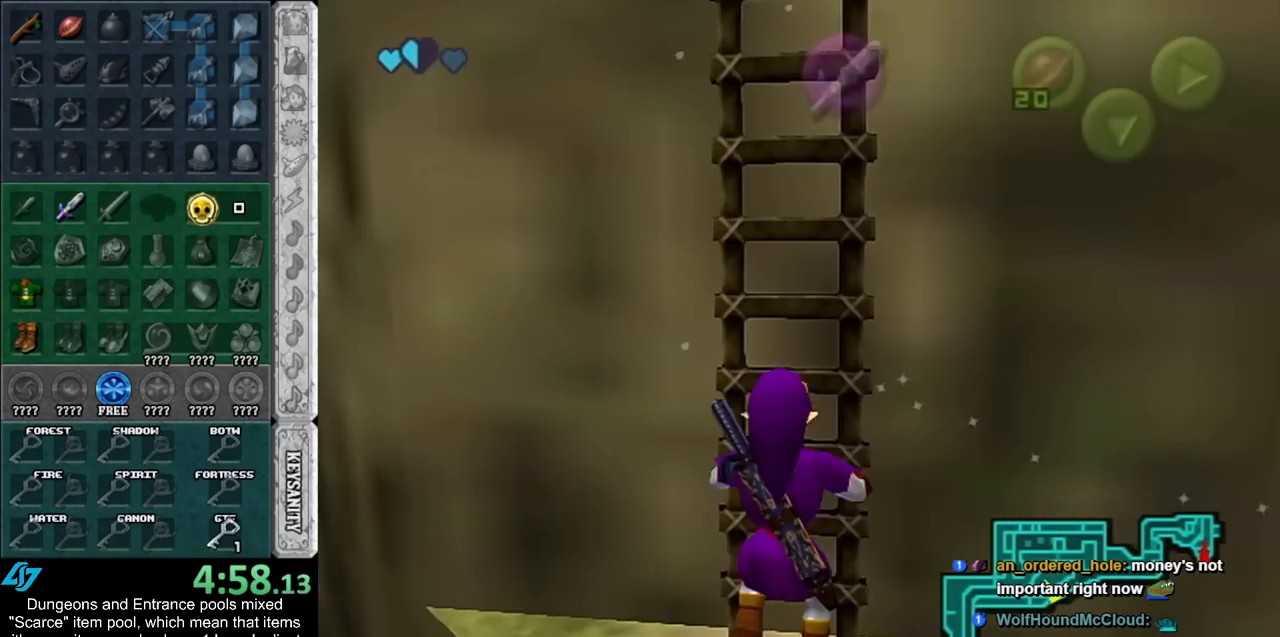
{"buttons": [], "left_stick": "up", "right_stick": "center", "events": [[33, "left_stick", "up"], [217, "L1", "up"]]}
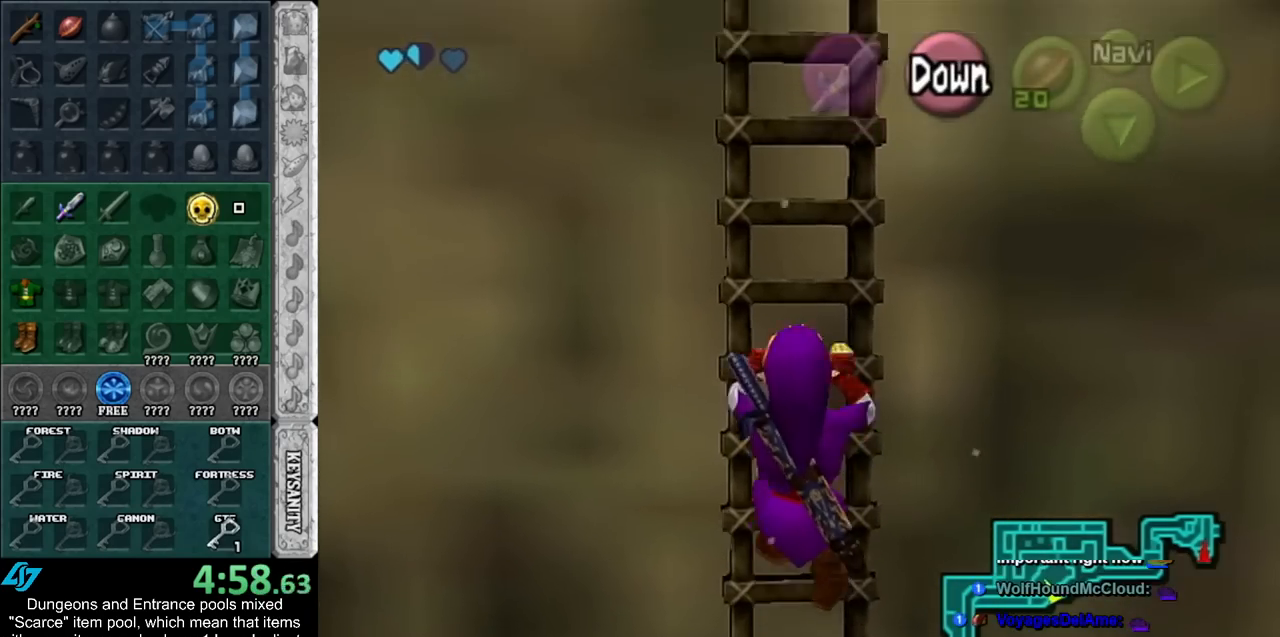
{"buttons": [], "left_stick": "up", "right_stick": "center", "events": []}